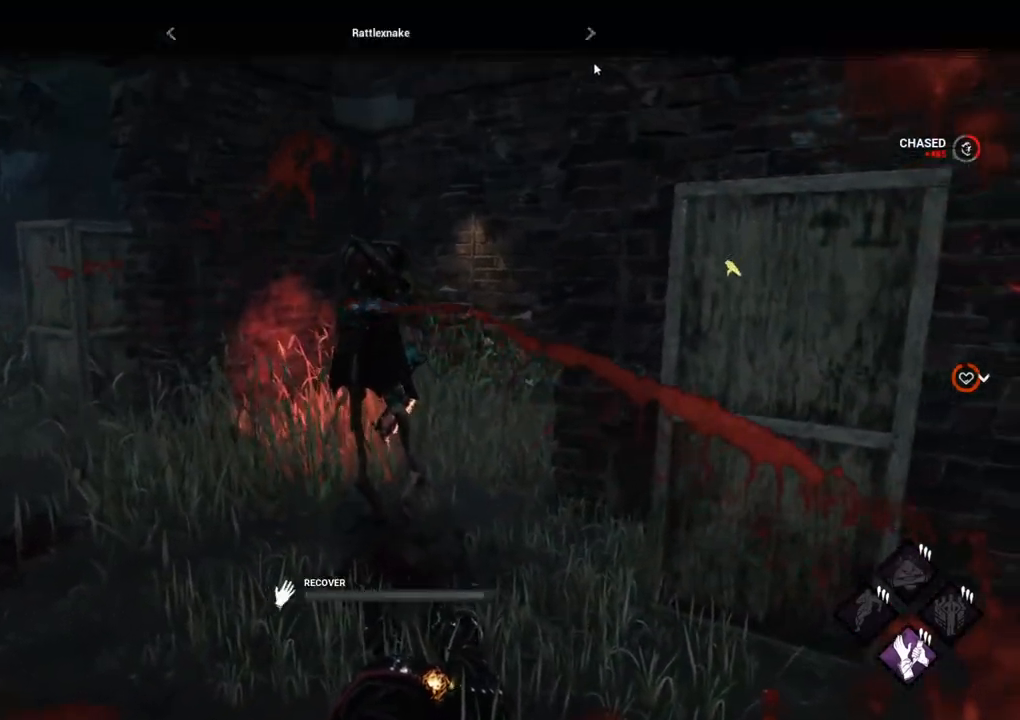
Gameplay with keyboard and mouse; each line is a JSON object with the keys and mouse buttons held at the frame after it. "events" lists presses ("down") and releases ("up") of "1", "2", "3", "4", "5", "a", "alt", "c", "caps_lock", "ctrl", "d", "e", "f", "g", "q", "r", "s", "shift", "space", "t", "tab", "v", "w", "x", "z", "mouse_left", "mouse_wheel" and "mouse_right" between this image and that frame as [ms after this image, input, new state], when the widget could be followed in between. "mouse_left", "mouse_wheel", "mouse_right" = the "left", "wheel", "right" buttons of the "mouse" list. No other keys are recorded. "wheel" means that the mouse wheel is clicked or scrolled. Not read: mouse_move.
{"keys": [], "mouse": [], "events": [[334, "mouse_left", "down"], [434, "mouse_left", "up"]]}
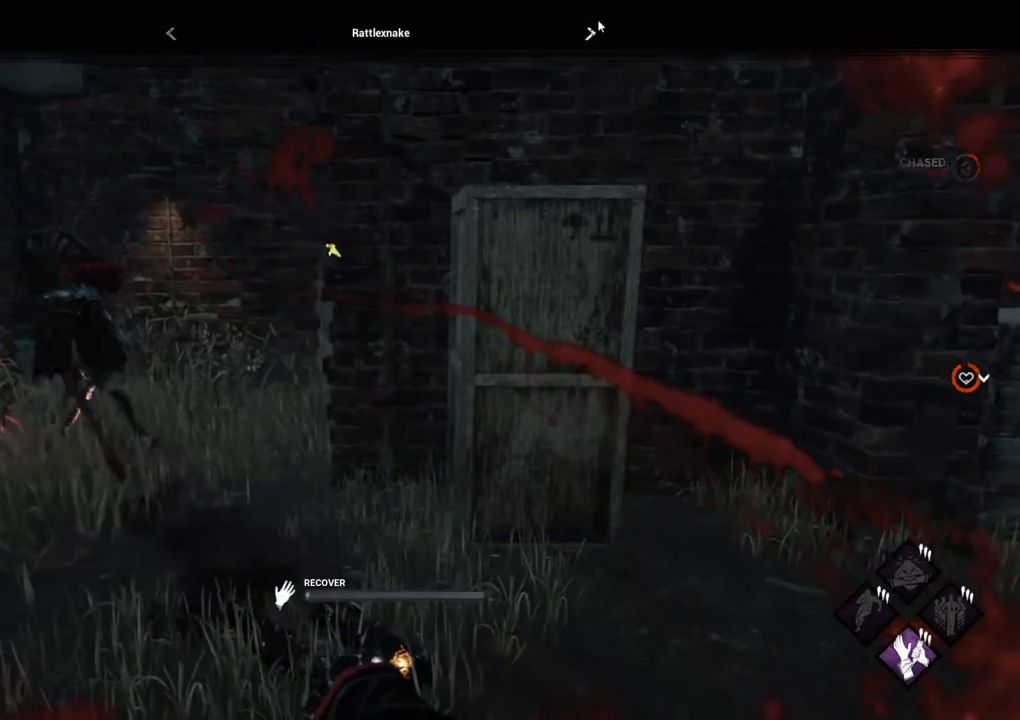
{"keys": [], "mouse": [], "events": [[300, "mouse_left", "down"], [450, "mouse_left", "up"]]}
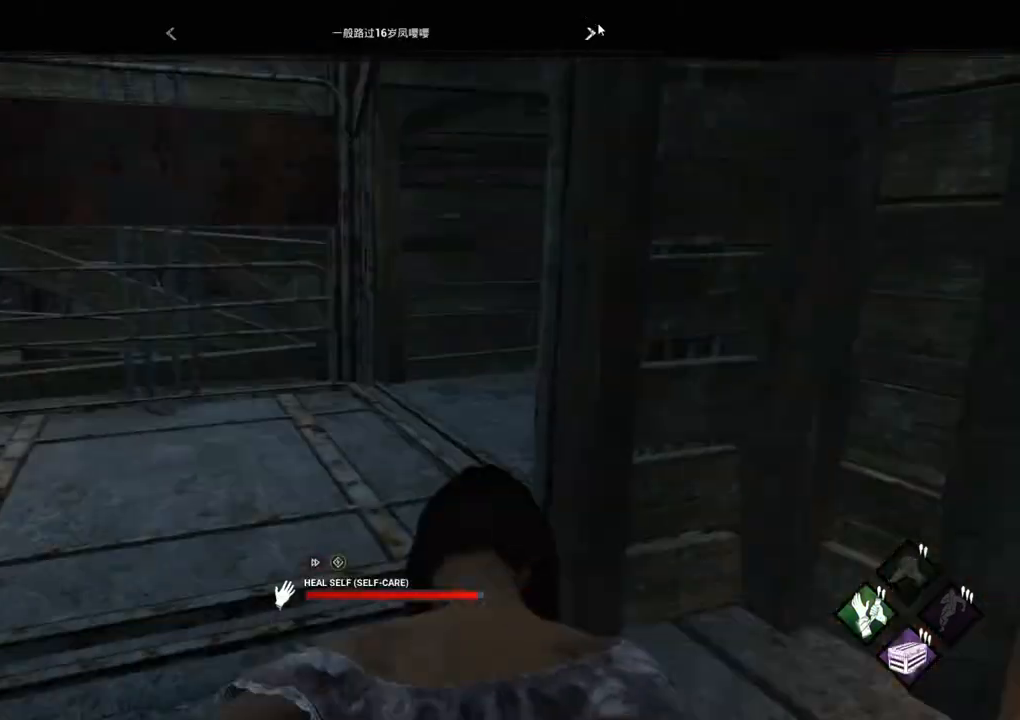
{"keys": [], "mouse": [], "events": []}
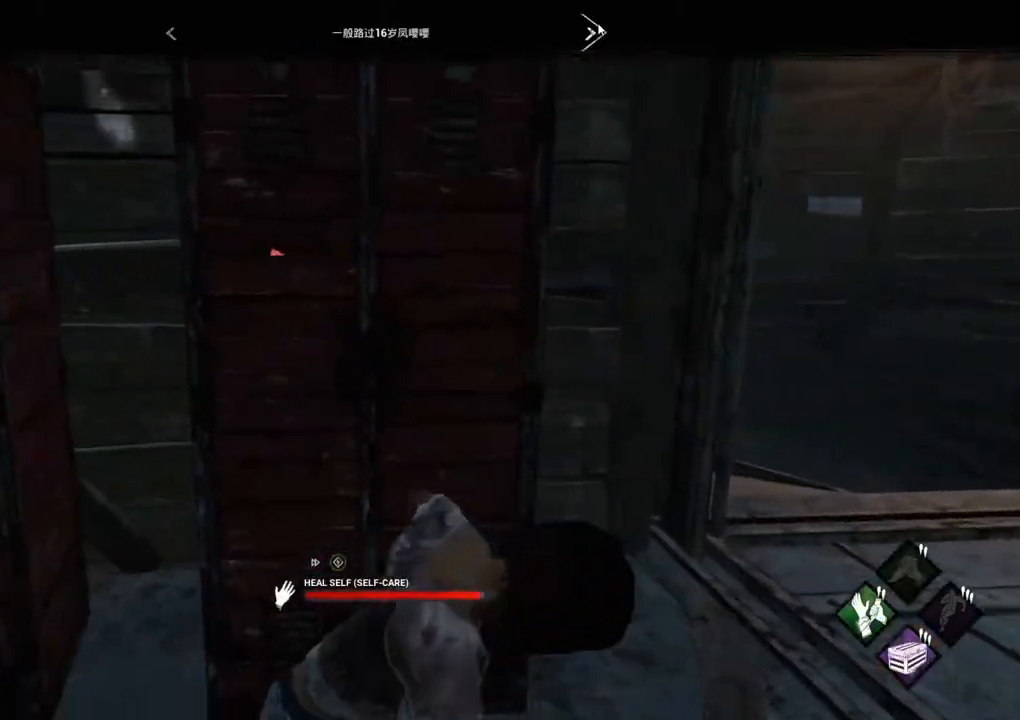
{"keys": [], "mouse": [], "events": []}
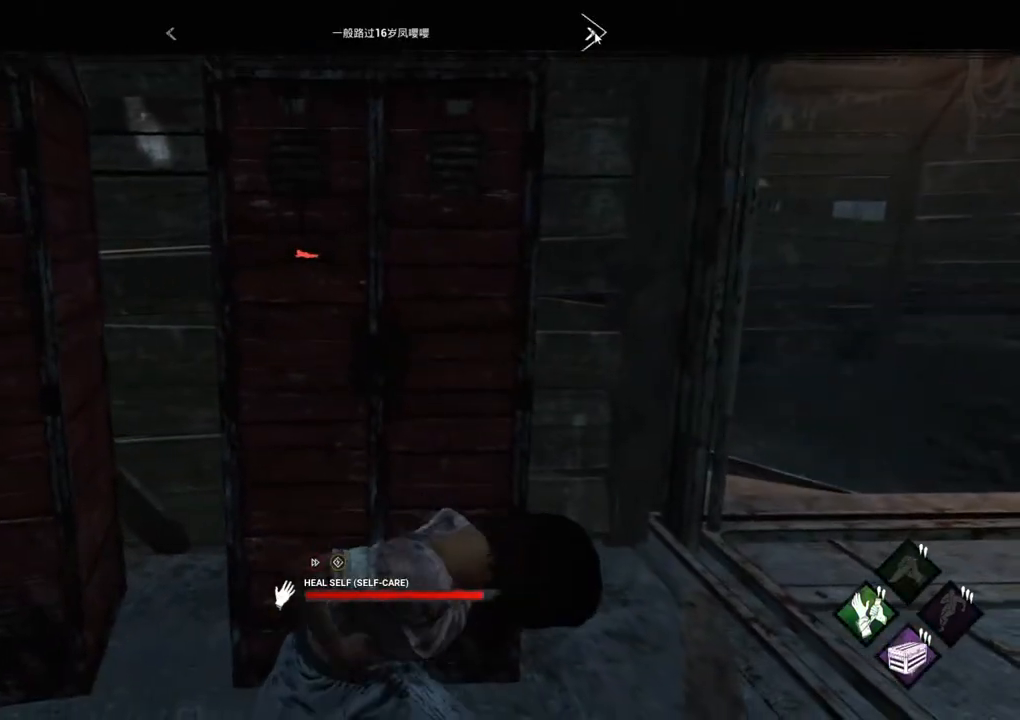
{"keys": [], "mouse": [], "events": []}
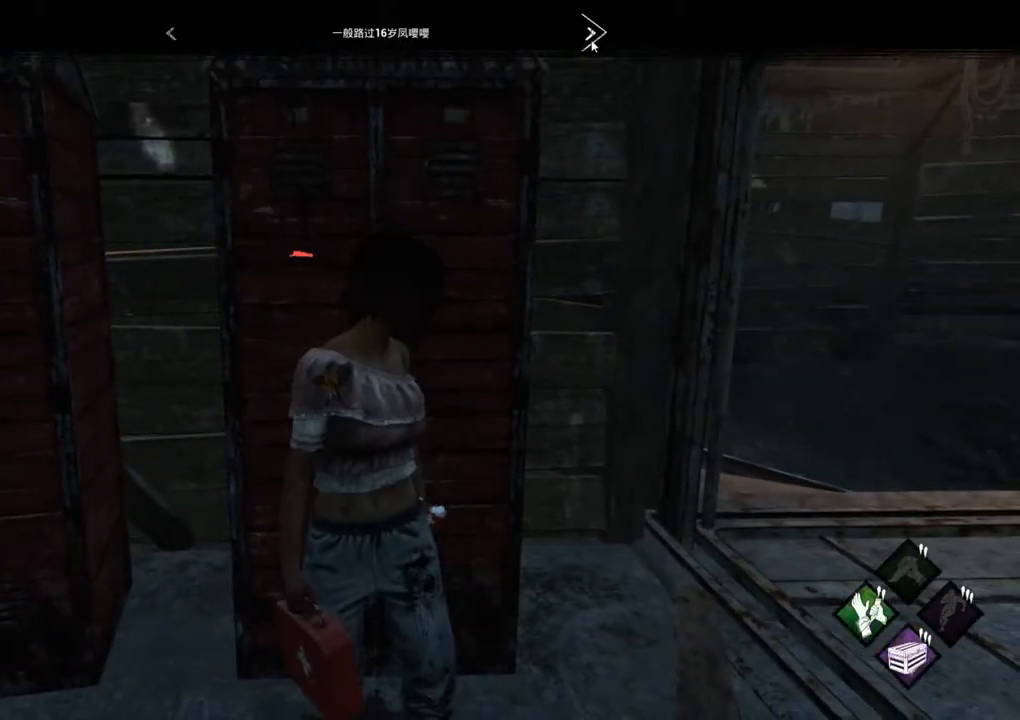
{"keys": [], "mouse": [], "events": []}
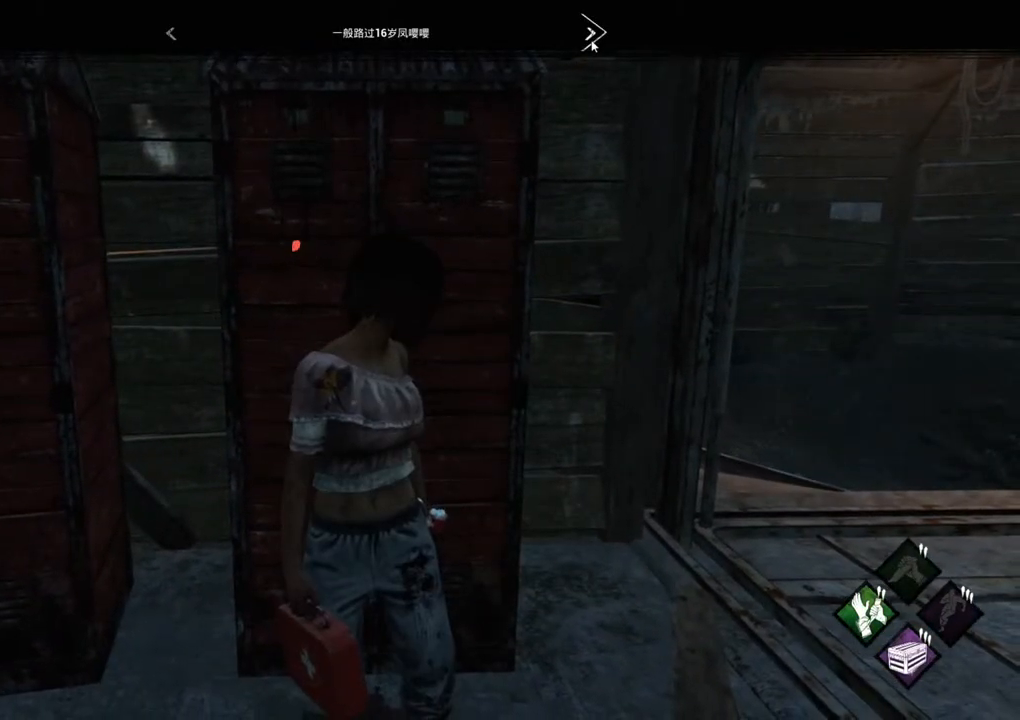
{"keys": [], "mouse": [], "events": [[50, "mouse_left", "down"], [150, "mouse_left", "up"]]}
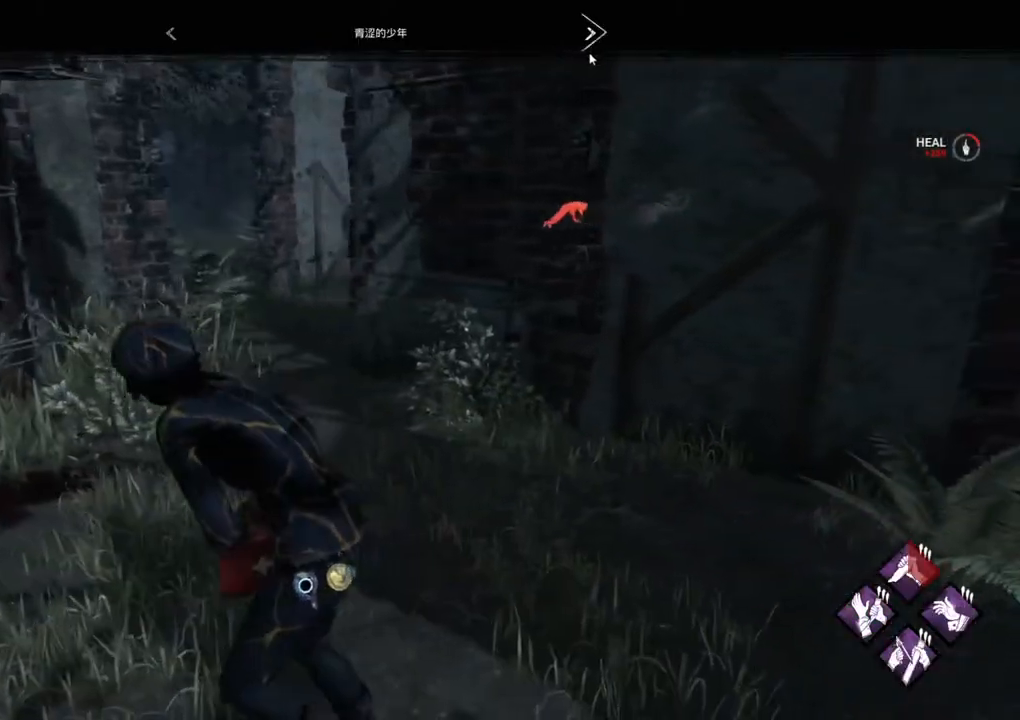
{"keys": [], "mouse": [], "events": []}
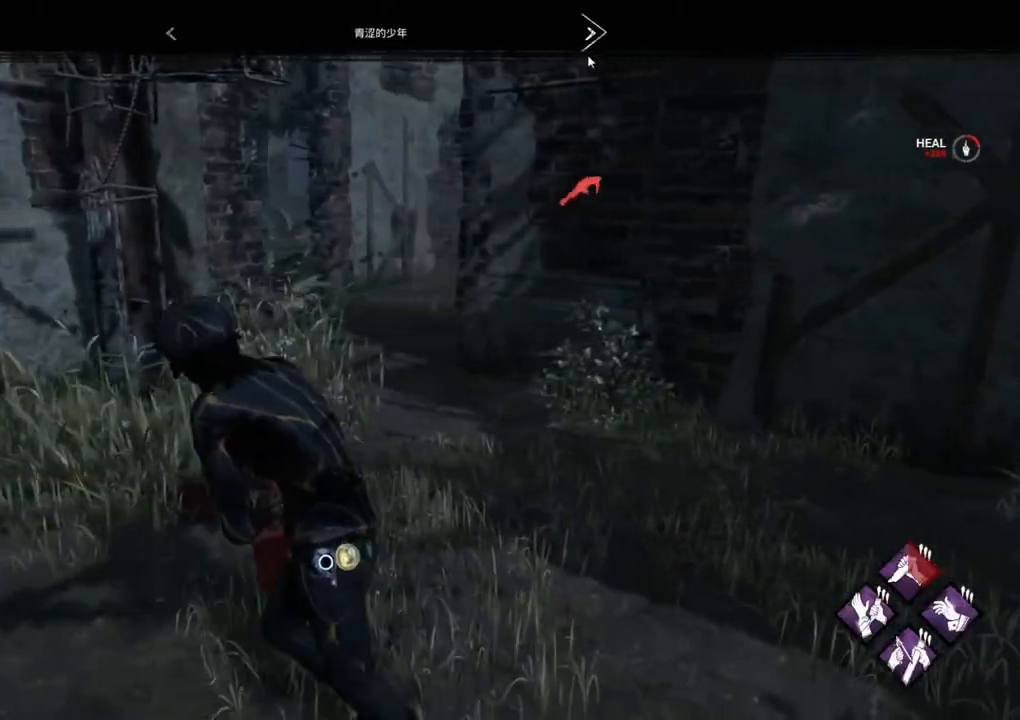
{"keys": [], "mouse": [], "events": []}
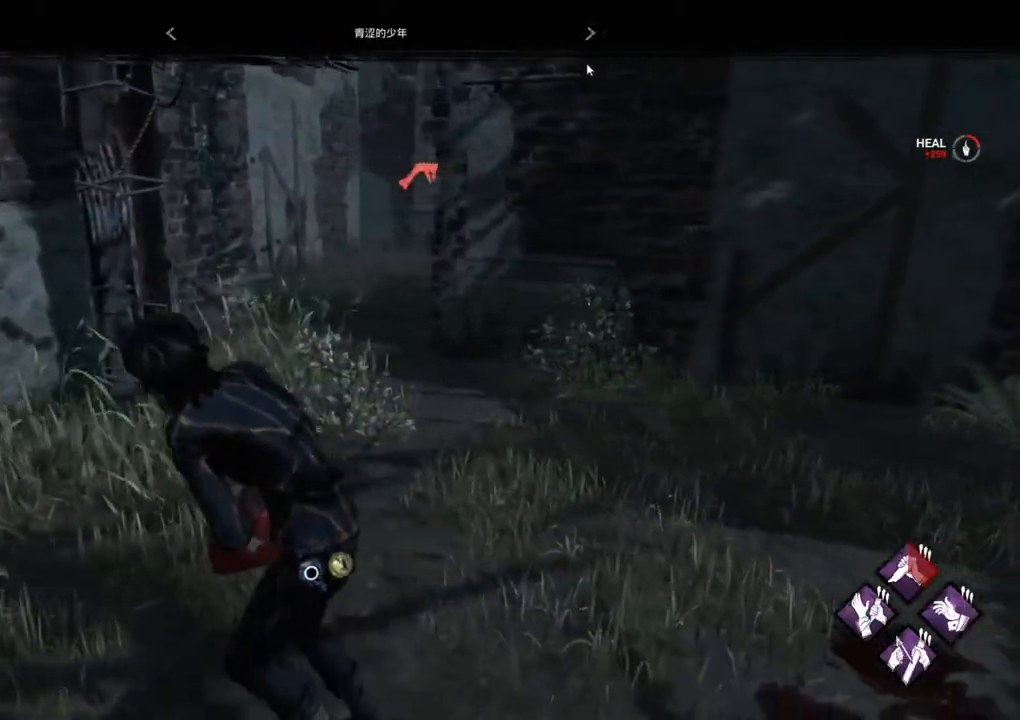
{"keys": [], "mouse": [], "events": []}
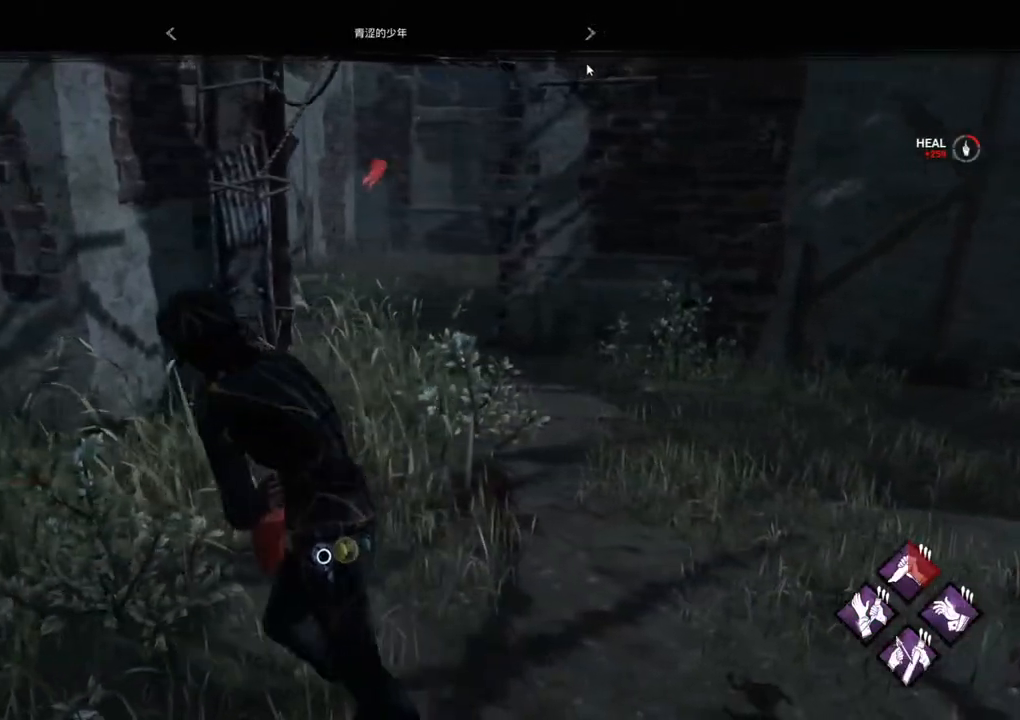
{"keys": [], "mouse": [], "events": []}
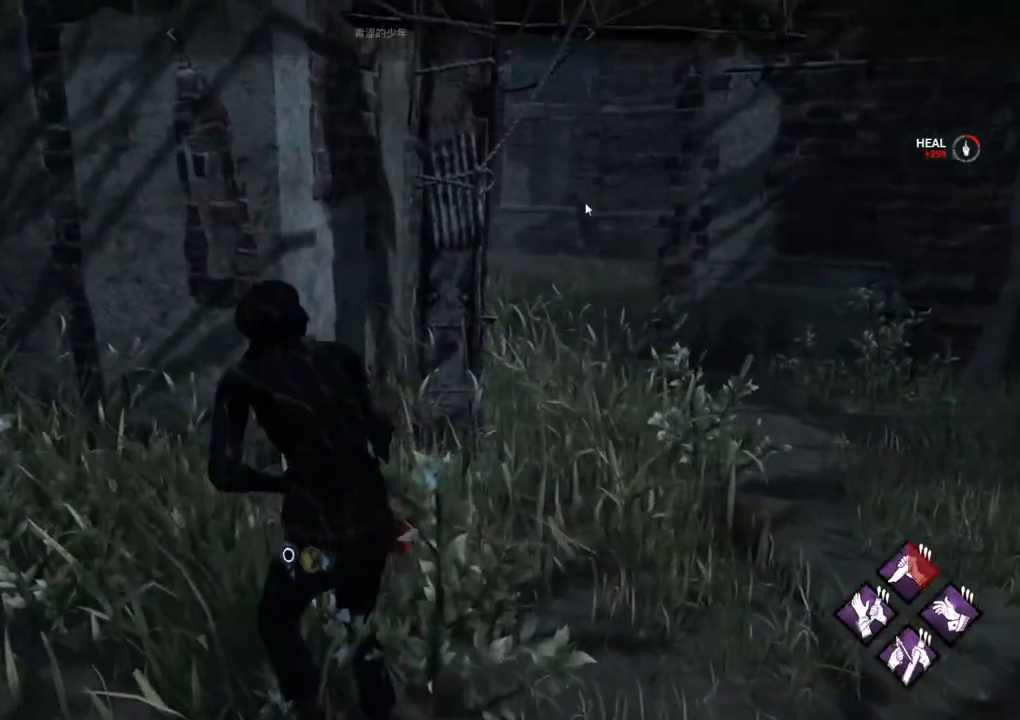
{"keys": [], "mouse": [], "events": [[234, "mouse_left", "down"], [367, "mouse_left", "up"]]}